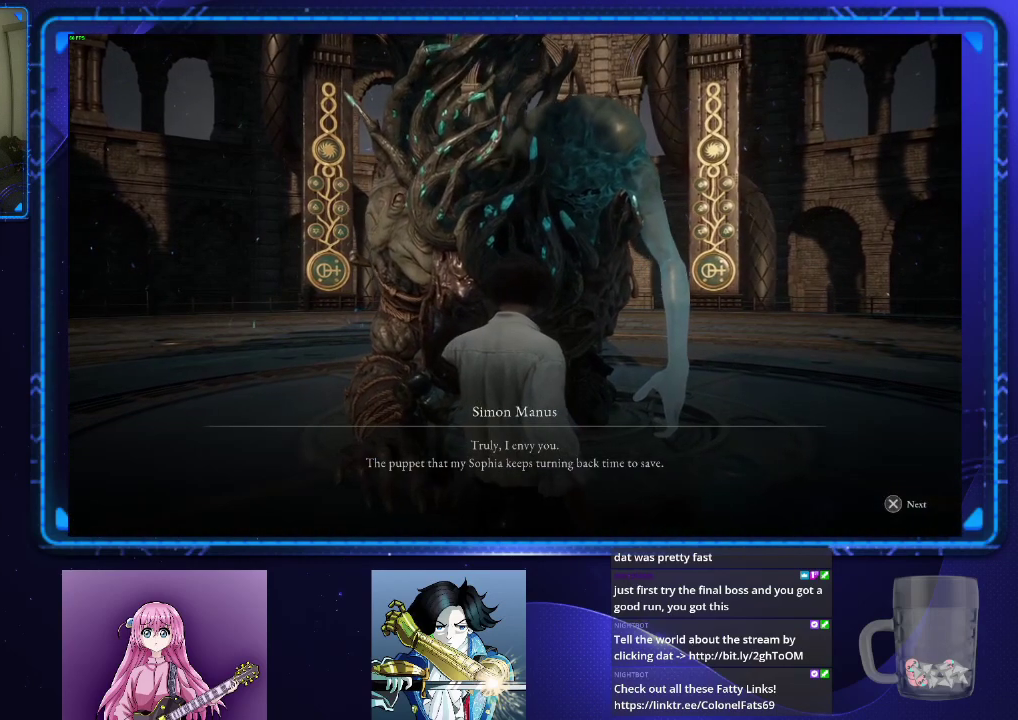
Gameplay with a controller (PlayStation layout); each line is a JSON object with the inputs held at the frame after it. "events" lists button and stick changes between this image and that frame as [ms after this image, input, new state], when the widget could be followed in between. Not read: L1.
{"buttons": [], "left_stick": "center", "right_stick": "center", "events": [[33, "CROSS", "down"], [100, "CROSS", "up"], [167, "CROSS", "down"], [233, "CROSS", "up"], [300, "CROSS", "down"], [367, "CROSS", "up"], [433, "CROSS", "down"], [500, "CROSS", "up"]]}
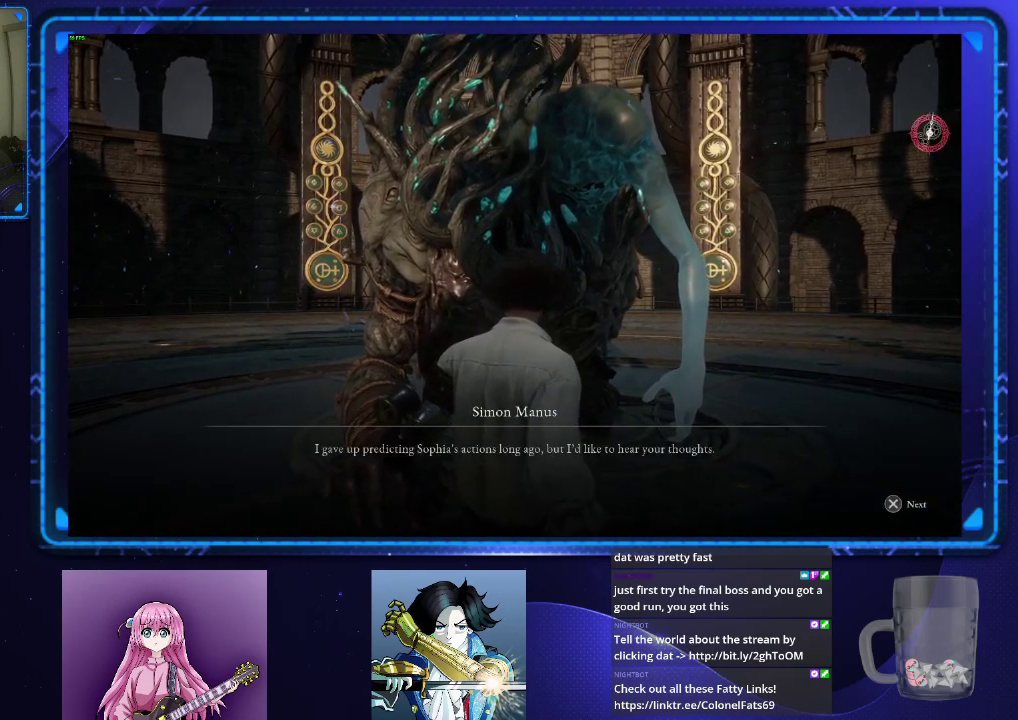
{"buttons": ["CROSS"], "left_stick": "center", "right_stick": "center", "events": [[50, "CROSS", "down"], [134, "CROSS", "up"], [200, "CROSS", "down"], [267, "CROSS", "up"], [334, "CROSS", "down"], [401, "CROSS", "up"], [467, "CROSS", "down"]]}
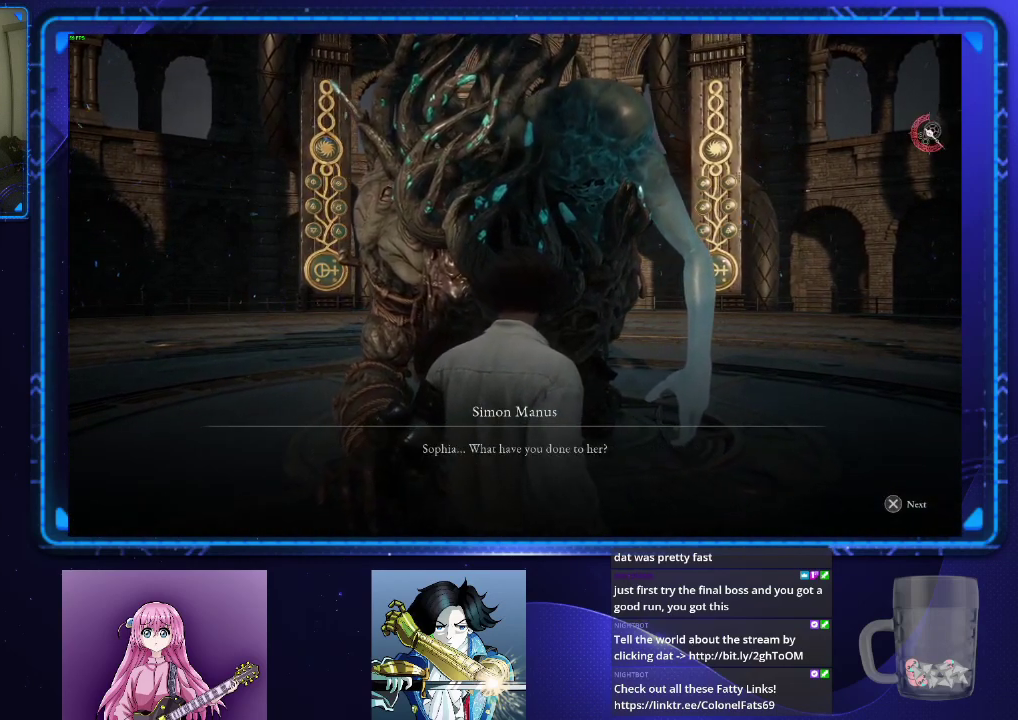
{"buttons": ["CROSS"], "left_stick": "center", "right_stick": "center", "events": [[16, "CROSS", "up"], [100, "CROSS", "down"], [166, "CROSS", "up"], [233, "CROSS", "down"], [300, "CROSS", "up"], [367, "CROSS", "down"], [433, "CROSS", "up"], [500, "CROSS", "down"]]}
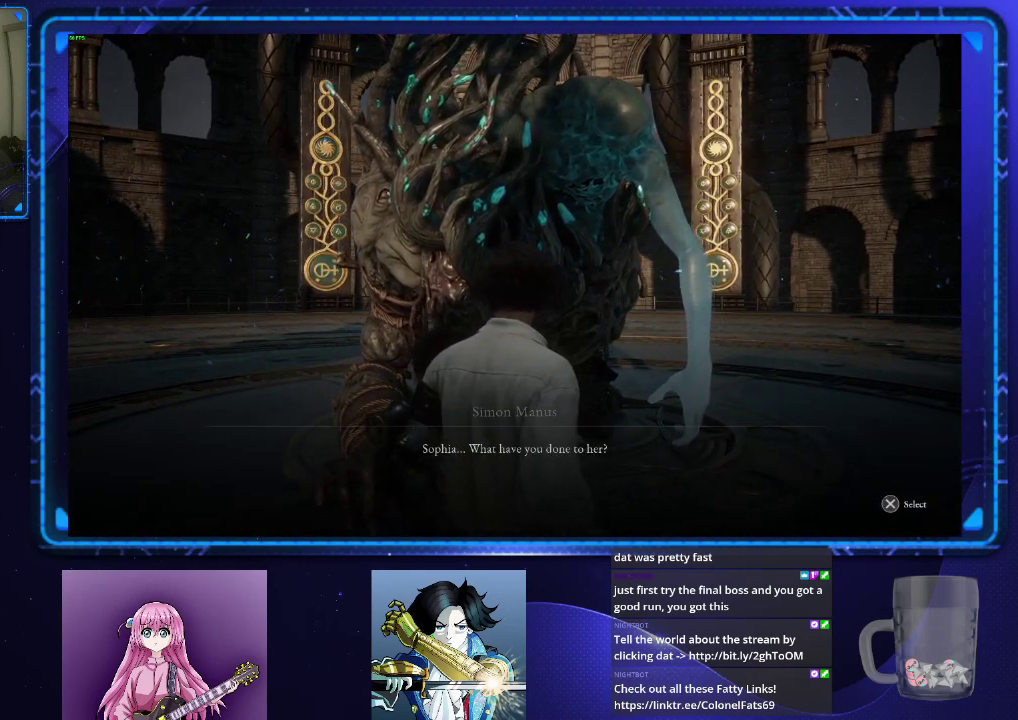
{"buttons": [], "left_stick": "center", "right_stick": "center", "events": [[67, "CROSS", "up"], [134, "CROSS", "down"], [217, "CROSS", "up"], [284, "CROSS", "down"], [351, "CROSS", "up"], [434, "CROSS", "down"], [484, "CROSS", "up"]]}
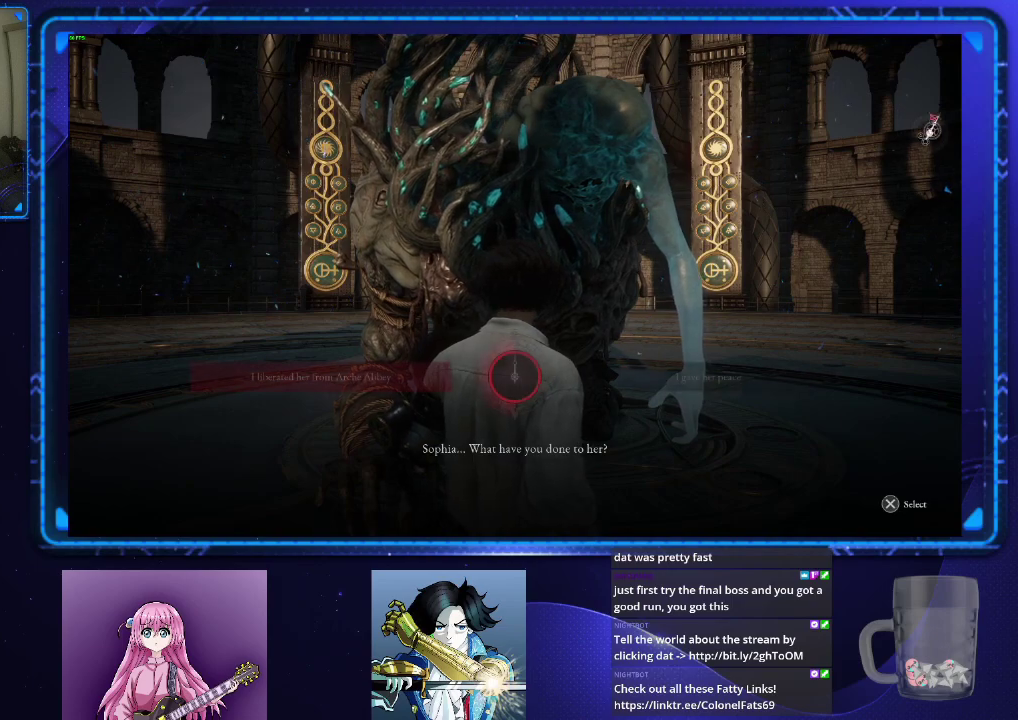
{"buttons": [], "left_stick": "center", "right_stick": "center", "events": [[100, "CROSS", "down"], [167, "CROSS", "up"]]}
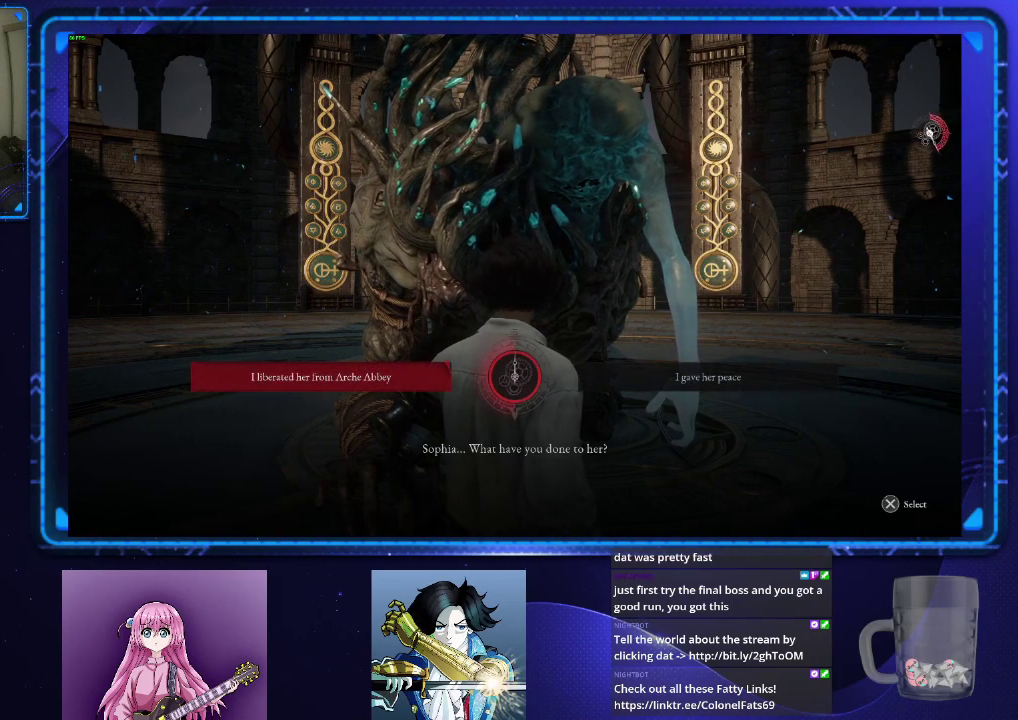
{"buttons": ["CROSS"], "left_stick": "center", "right_stick": "center", "events": [[67, "CROSS", "down"], [117, "CROSS", "up"], [201, "CROSS", "down"], [251, "CROSS", "up"], [334, "CROSS", "down"], [384, "CROSS", "up"], [468, "CROSS", "down"]]}
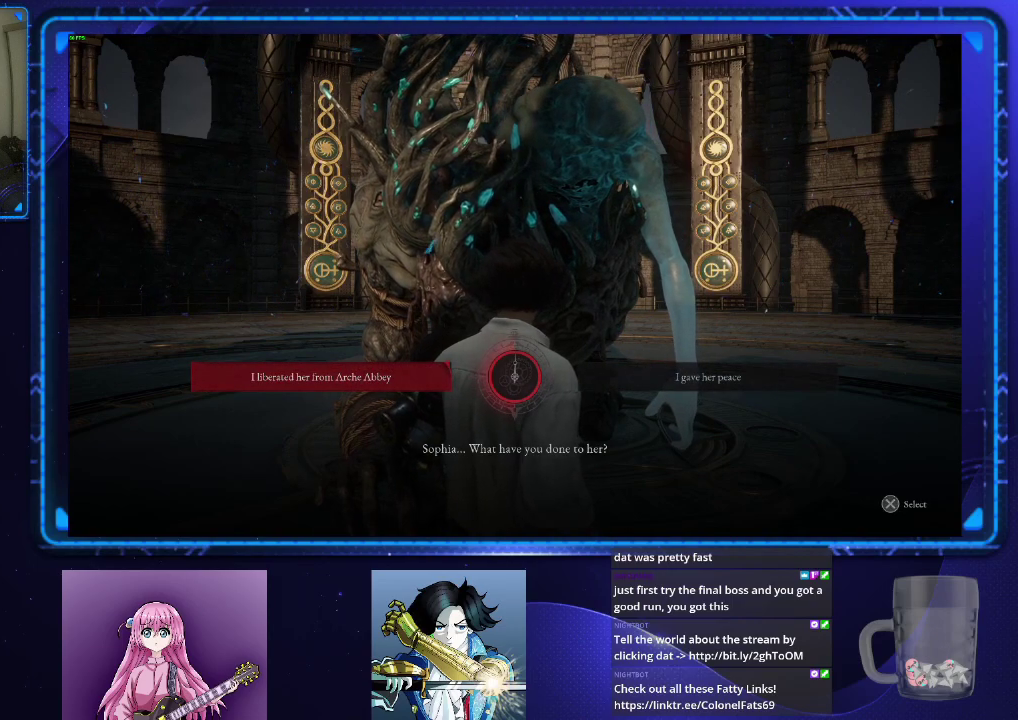
{"buttons": [], "left_stick": "center", "right_stick": "center", "events": [[17, "CROSS", "up"], [100, "CROSS", "down"], [167, "CROSS", "up"], [250, "CROSS", "down"], [300, "CROSS", "up"], [384, "CROSS", "down"], [450, "CROSS", "up"]]}
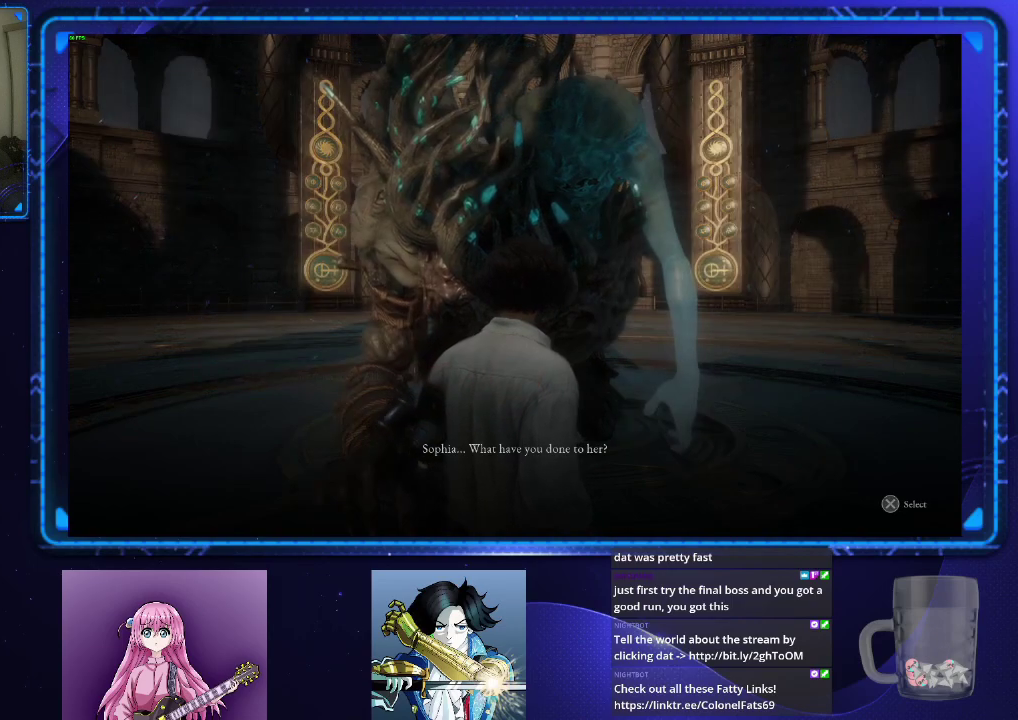
{"buttons": [], "left_stick": "center", "right_stick": "center", "events": [[17, "CROSS", "down"], [84, "CROSS", "up"], [151, "CROSS", "down"], [217, "CROSS", "up"], [301, "CROSS", "down"], [351, "CROSS", "up"], [418, "CROSS", "down"], [468, "CROSS", "up"]]}
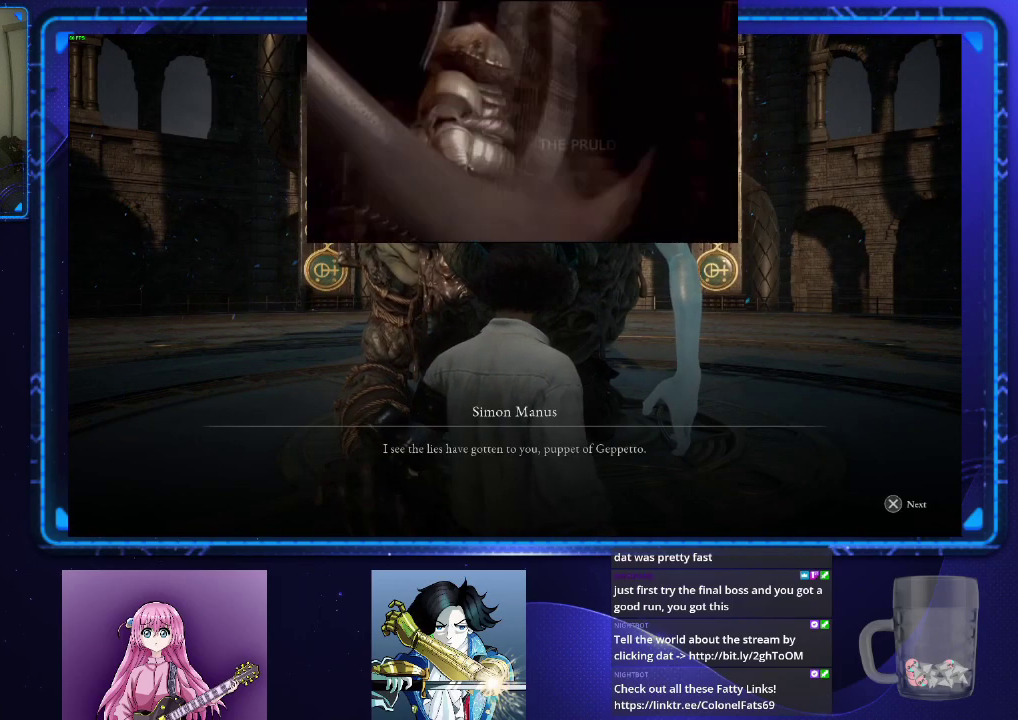
{"buttons": ["CROSS"], "left_stick": "center", "right_stick": "center", "events": [[67, "CROSS", "down"], [133, "CROSS", "up"], [200, "CROSS", "down"], [267, "CROSS", "up"], [350, "CROSS", "down"], [400, "CROSS", "up"], [484, "CROSS", "down"]]}
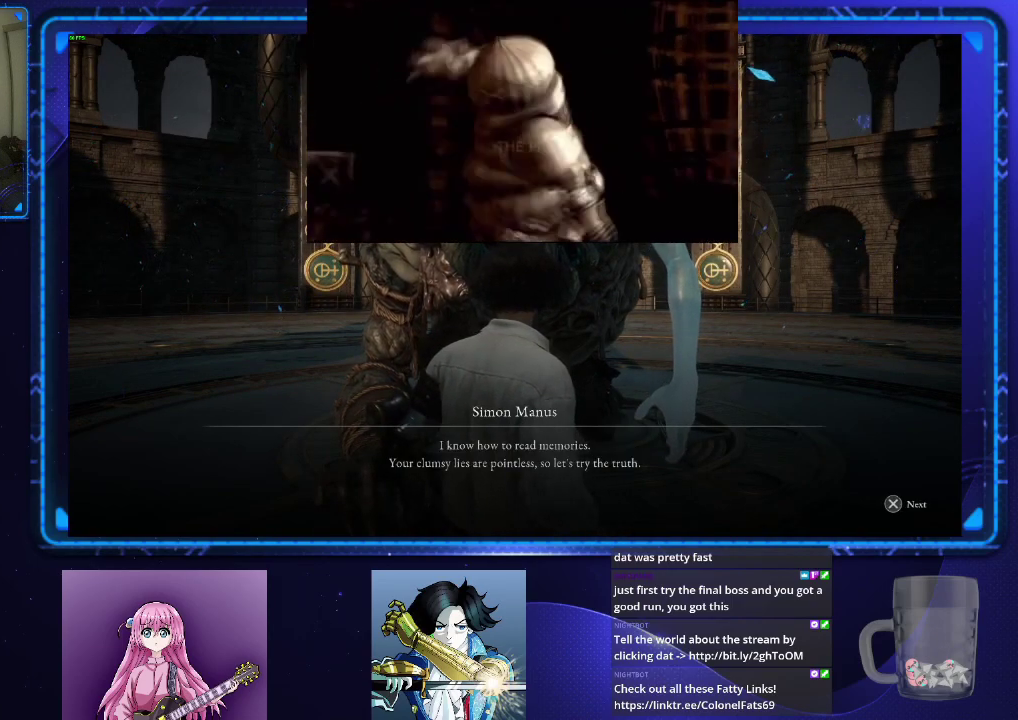
{"buttons": [], "left_stick": "center", "right_stick": "center", "events": [[51, "CROSS", "up"], [117, "CROSS", "down"], [184, "CROSS", "up"], [267, "CROSS", "down"], [317, "CROSS", "up"], [401, "CROSS", "down"], [451, "CROSS", "up"]]}
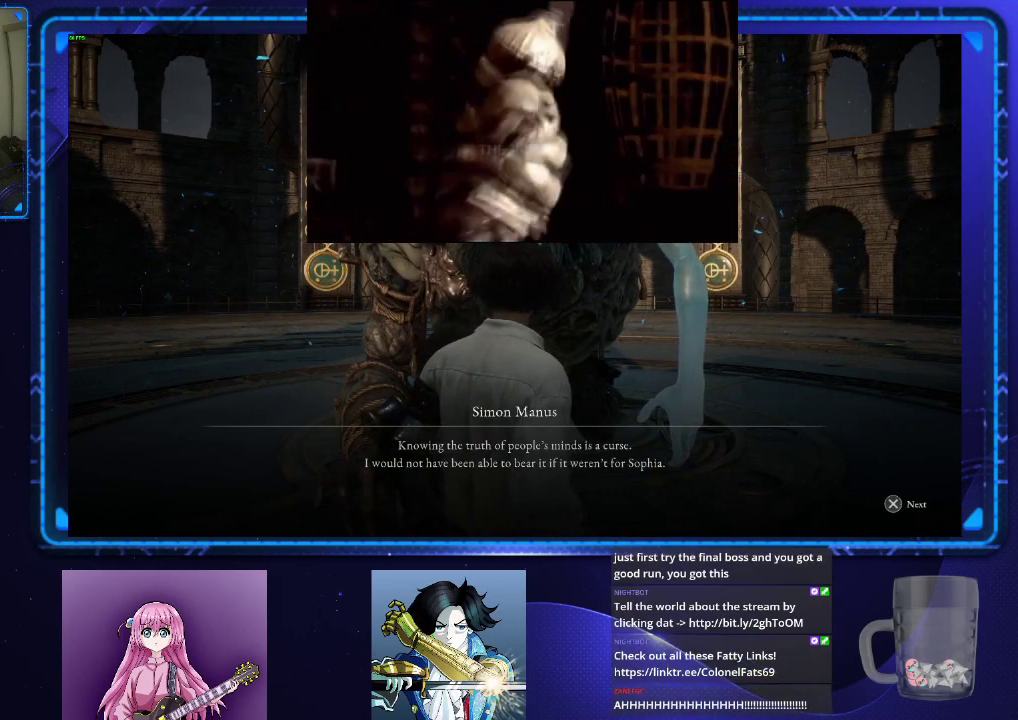
{"buttons": ["CROSS"], "left_stick": "center", "right_stick": "center", "events": [[33, "CROSS", "down"], [100, "CROSS", "up"], [167, "CROSS", "down"], [234, "CROSS", "up"], [317, "CROSS", "down"], [384, "CROSS", "up"], [450, "CROSS", "down"]]}
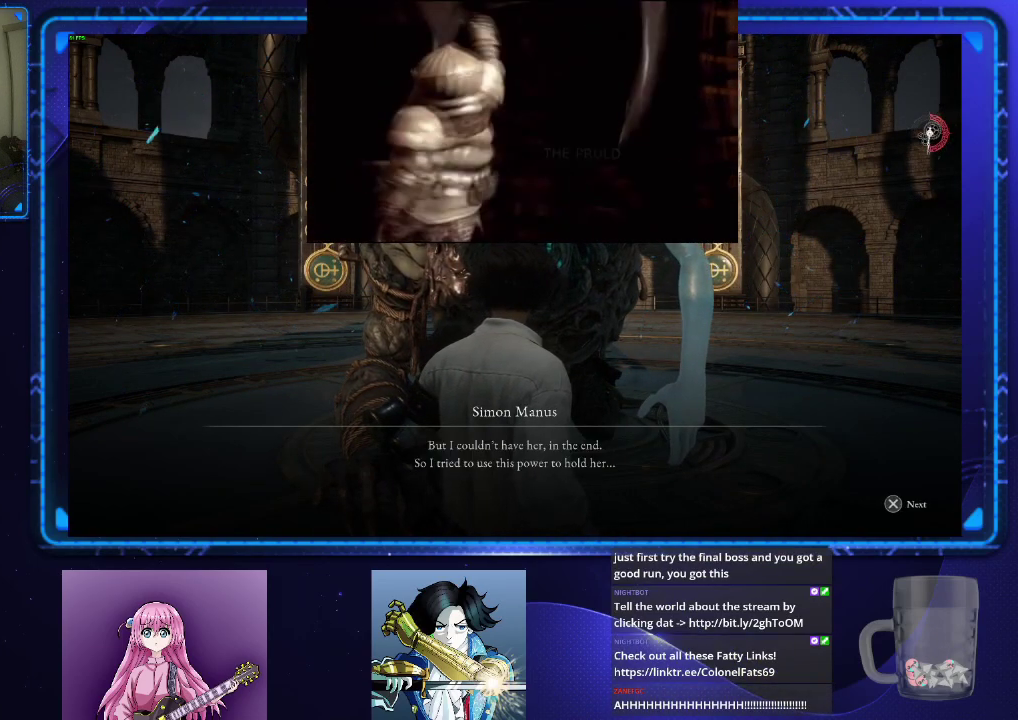
{"buttons": [], "left_stick": "center", "right_stick": "center", "events": [[17, "CROSS", "up"], [84, "CROSS", "down"], [151, "CROSS", "up"], [234, "CROSS", "down"], [301, "CROSS", "up"], [384, "CROSS", "down"], [434, "CROSS", "up"]]}
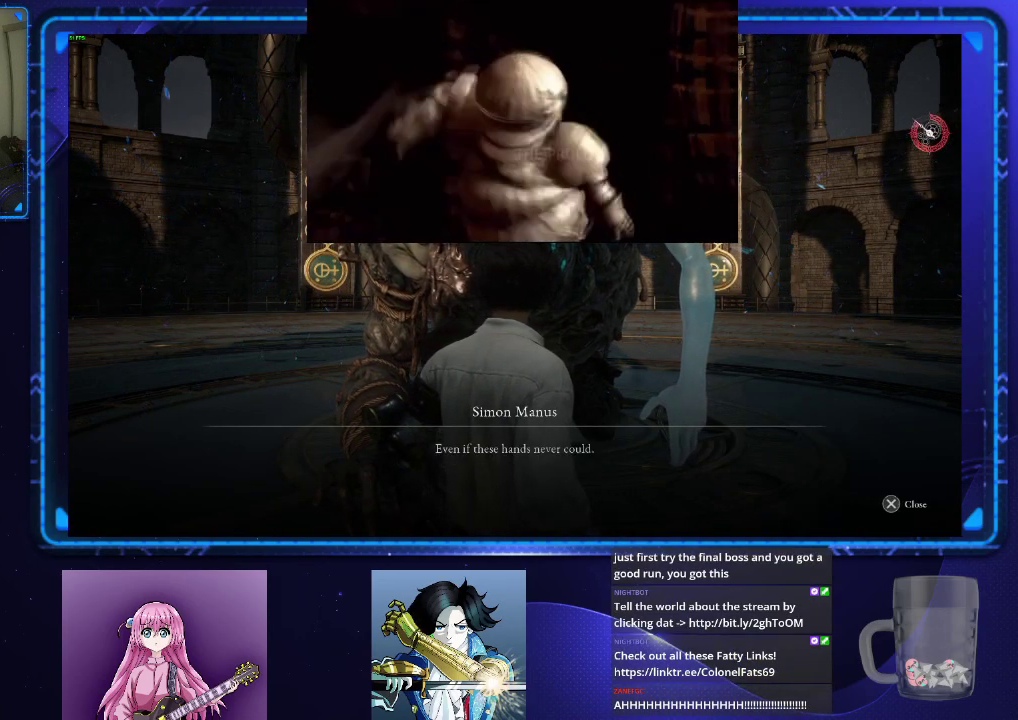
{"buttons": [], "left_stick": "center", "right_stick": "center", "events": [[167, "CROSS", "down"], [234, "CROSS", "up"], [300, "CROSS", "down"], [350, "CROSS", "up"]]}
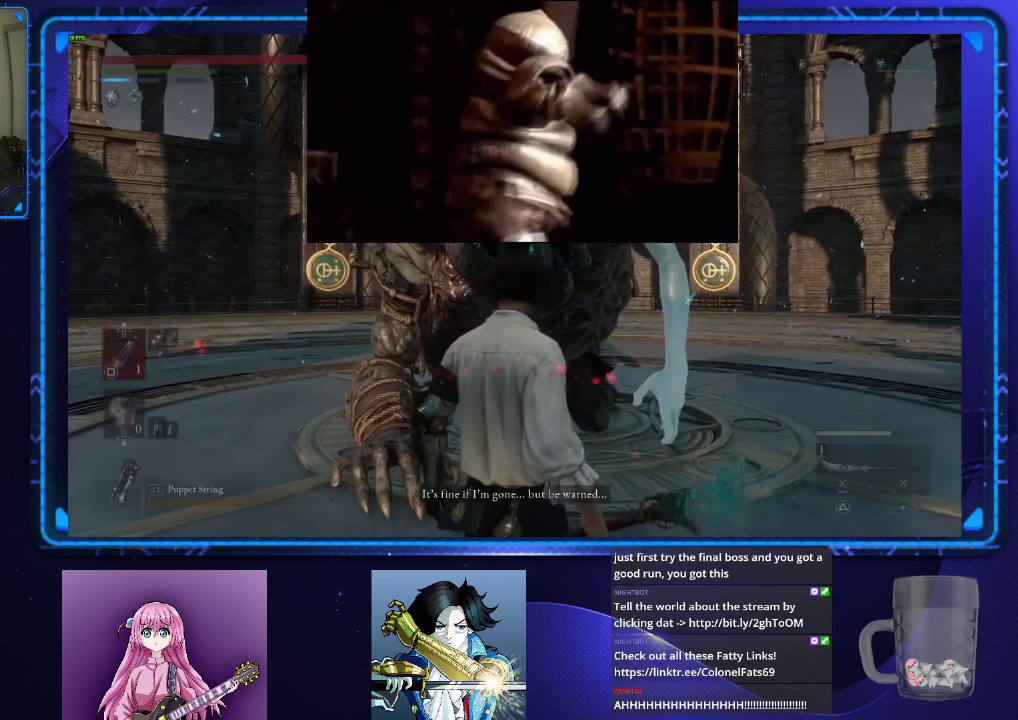
{"buttons": ["CIRCLE"], "left_stick": "up", "right_stick": "center", "events": [[234, "right_stick", "down"], [284, "left_stick", "up-right"], [334, "left_stick", "up"], [368, "right_stick", "center"], [484, "CIRCLE", "down"]]}
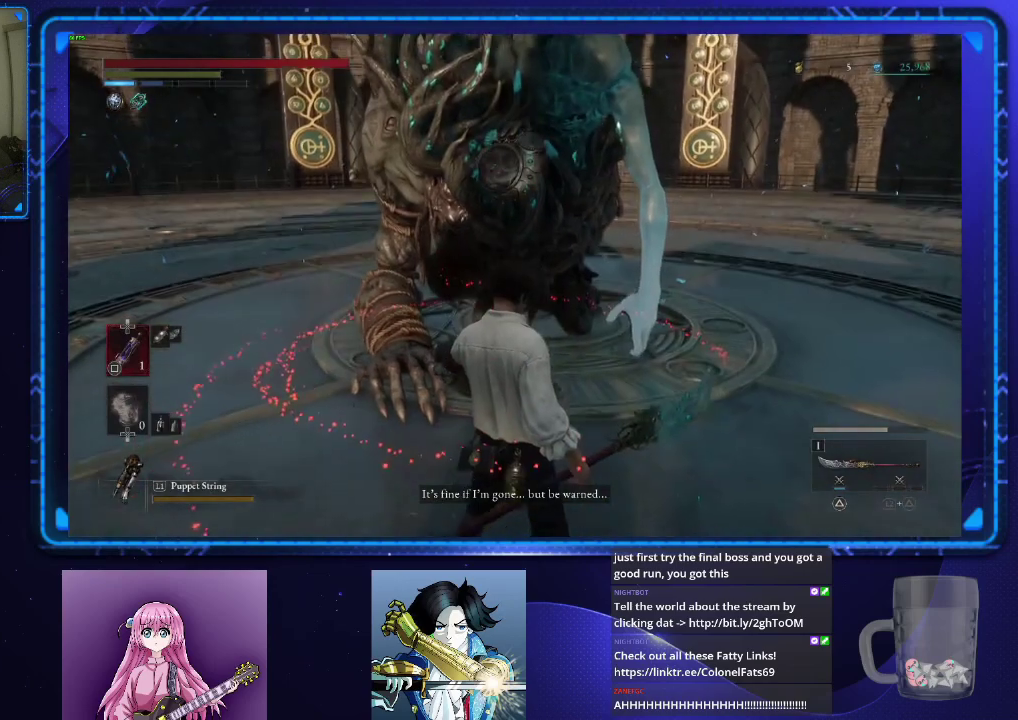
{"buttons": ["CIRCLE"], "left_stick": "up", "right_stick": "center", "events": []}
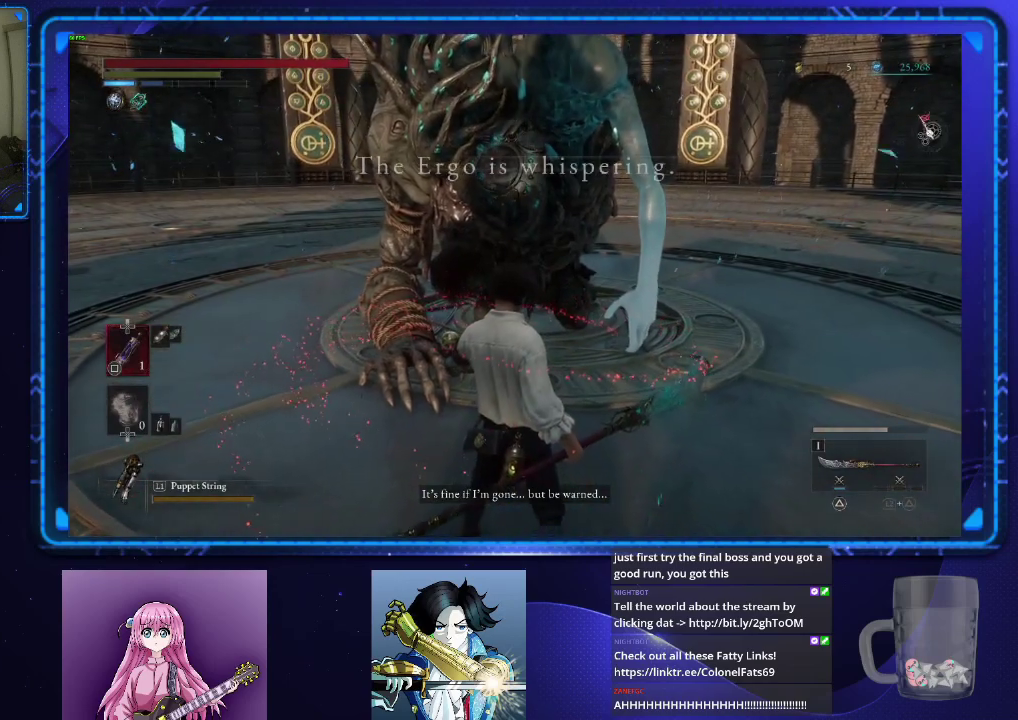
{"buttons": ["CIRCLE"], "left_stick": "up", "right_stick": "center", "events": []}
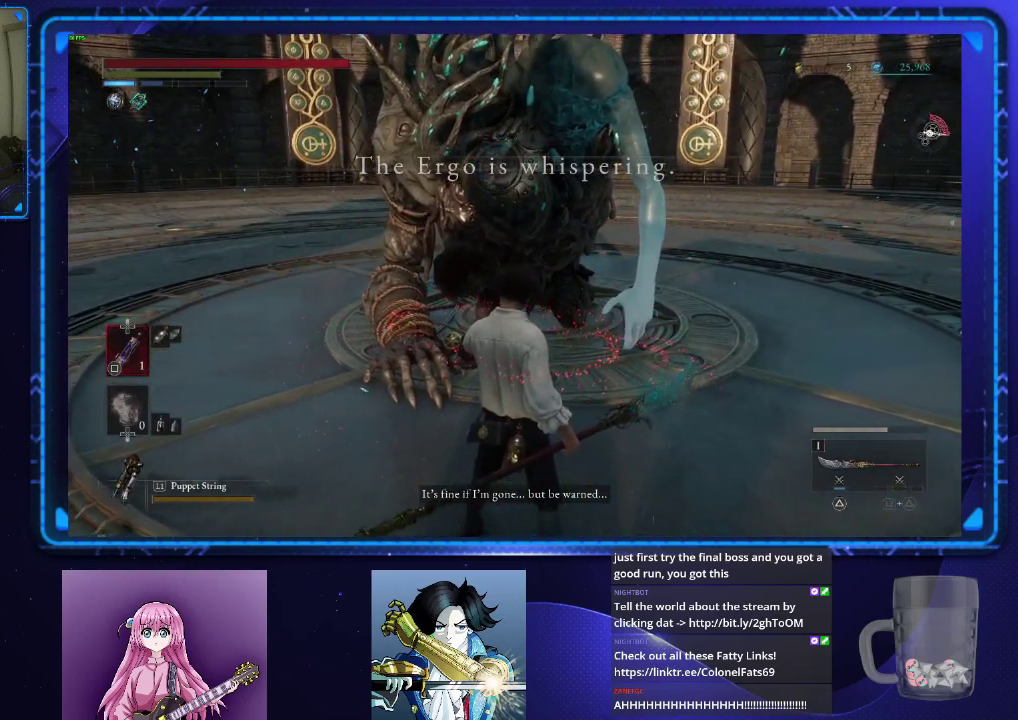
{"buttons": ["CIRCLE"], "left_stick": "up", "right_stick": "center", "events": []}
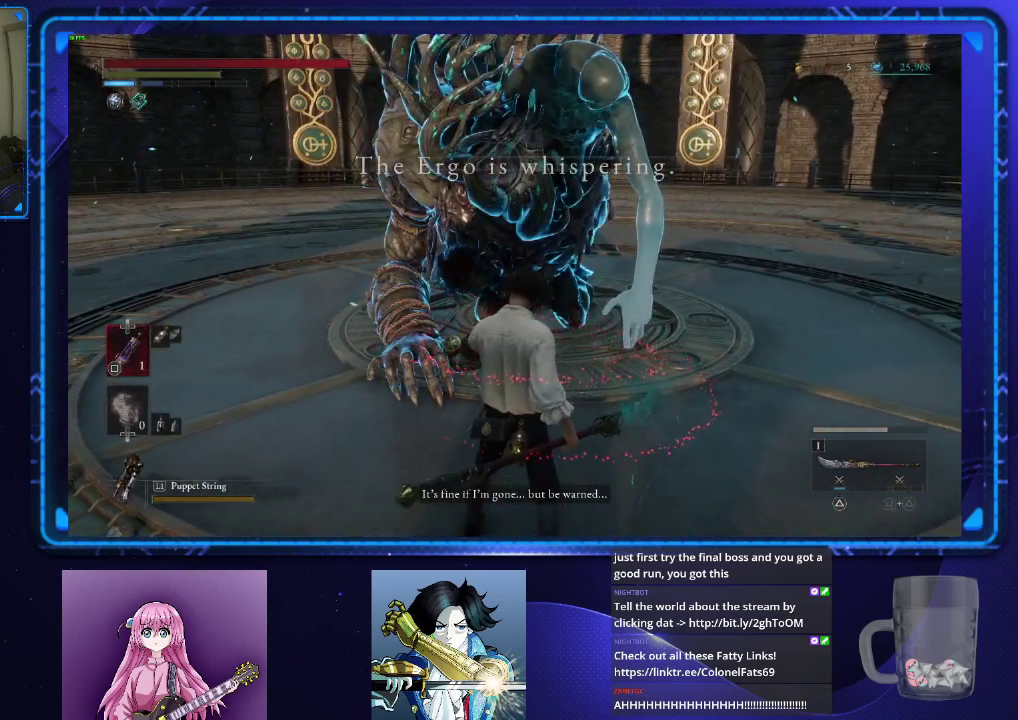
{"buttons": ["CIRCLE"], "left_stick": "up", "right_stick": "center", "events": []}
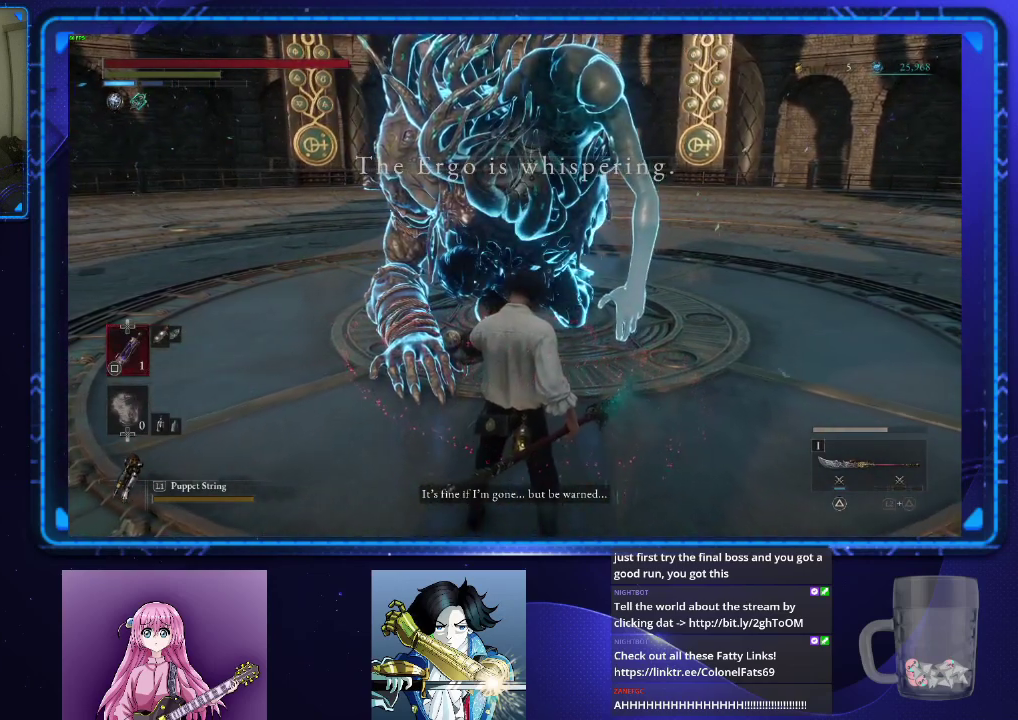
{"buttons": ["CIRCLE"], "left_stick": "up", "right_stick": "center", "events": []}
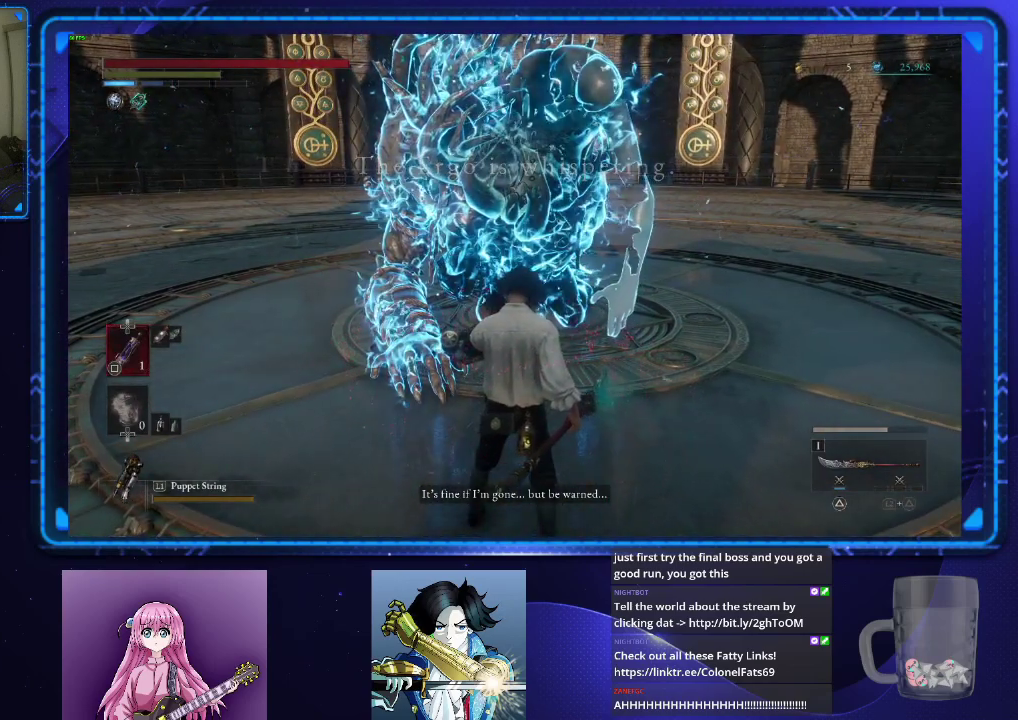
{"buttons": ["CIRCLE"], "left_stick": "up", "right_stick": "center", "events": []}
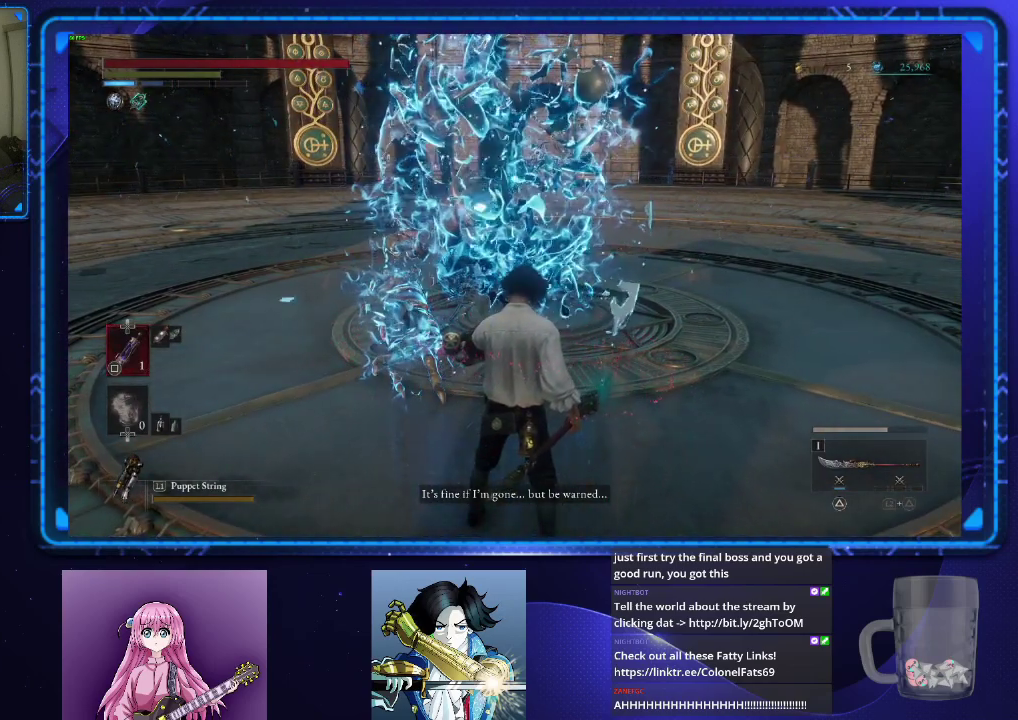
{"buttons": ["CIRCLE"], "left_stick": "up", "right_stick": "center", "events": []}
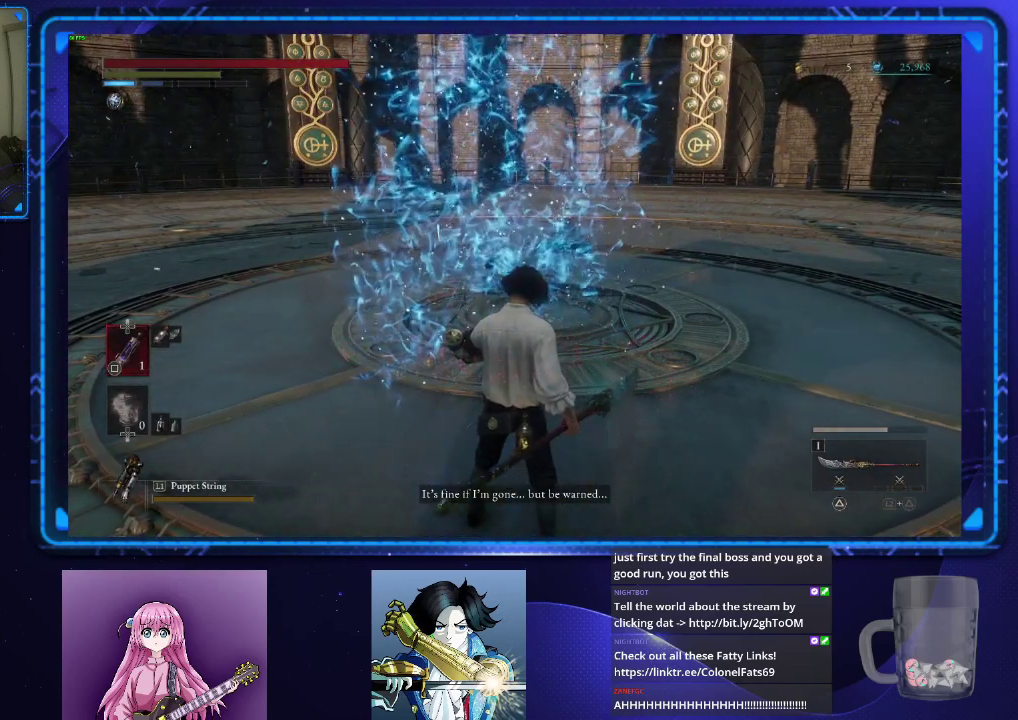
{"buttons": ["CIRCLE"], "left_stick": "up", "right_stick": "center", "events": []}
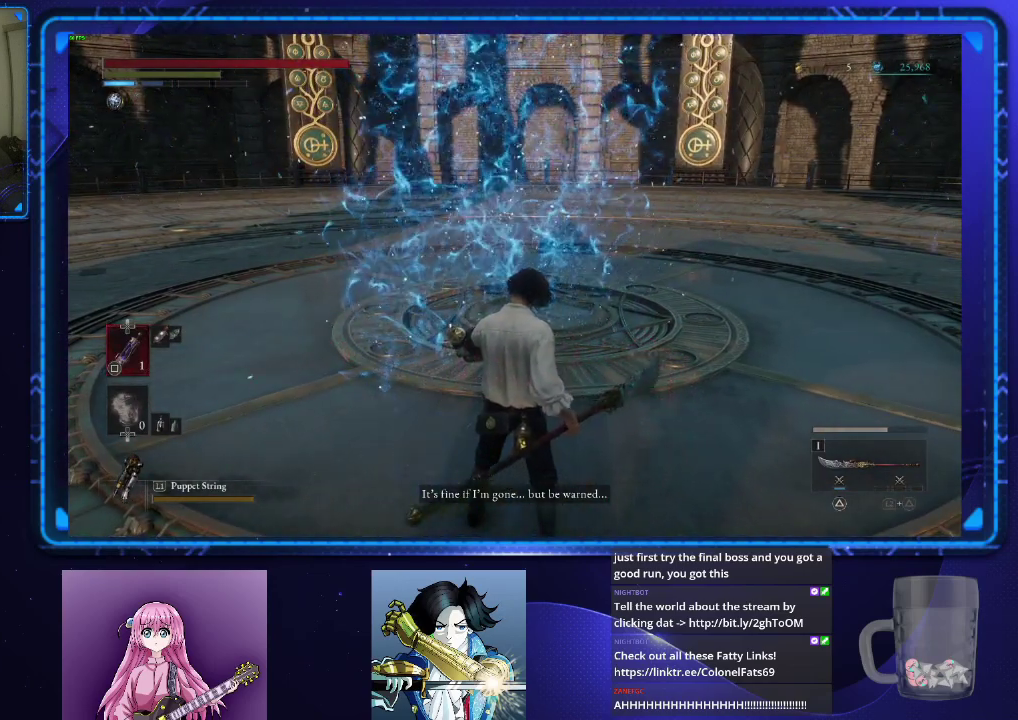
{"buttons": ["CIRCLE"], "left_stick": "up", "right_stick": "center", "events": []}
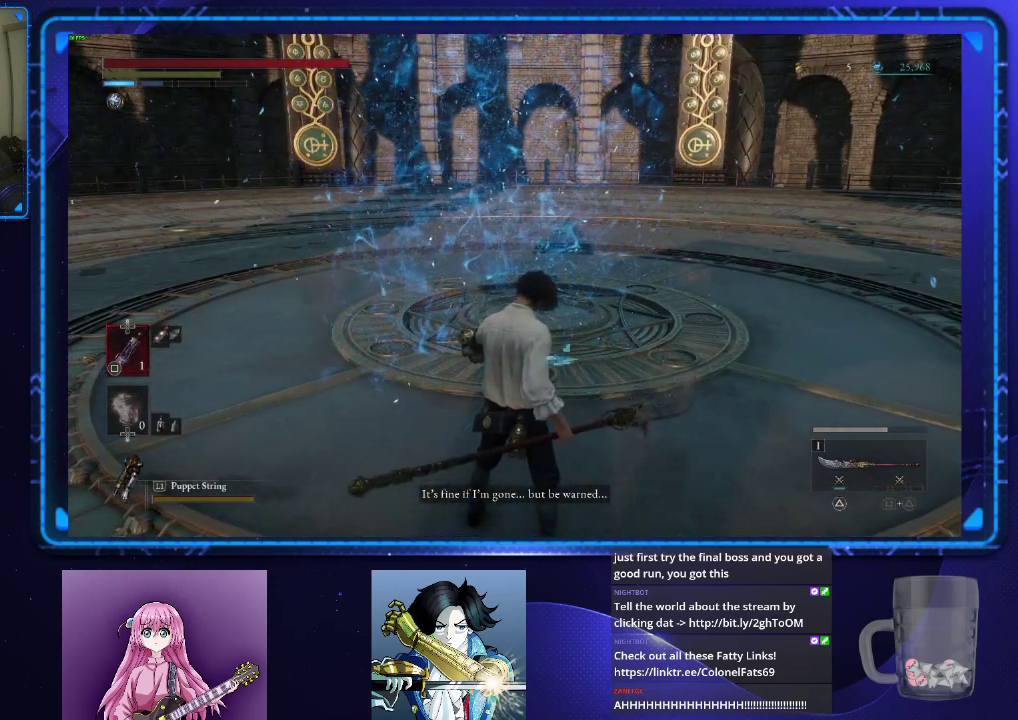
{"buttons": ["CIRCLE"], "left_stick": "up", "right_stick": "center", "events": []}
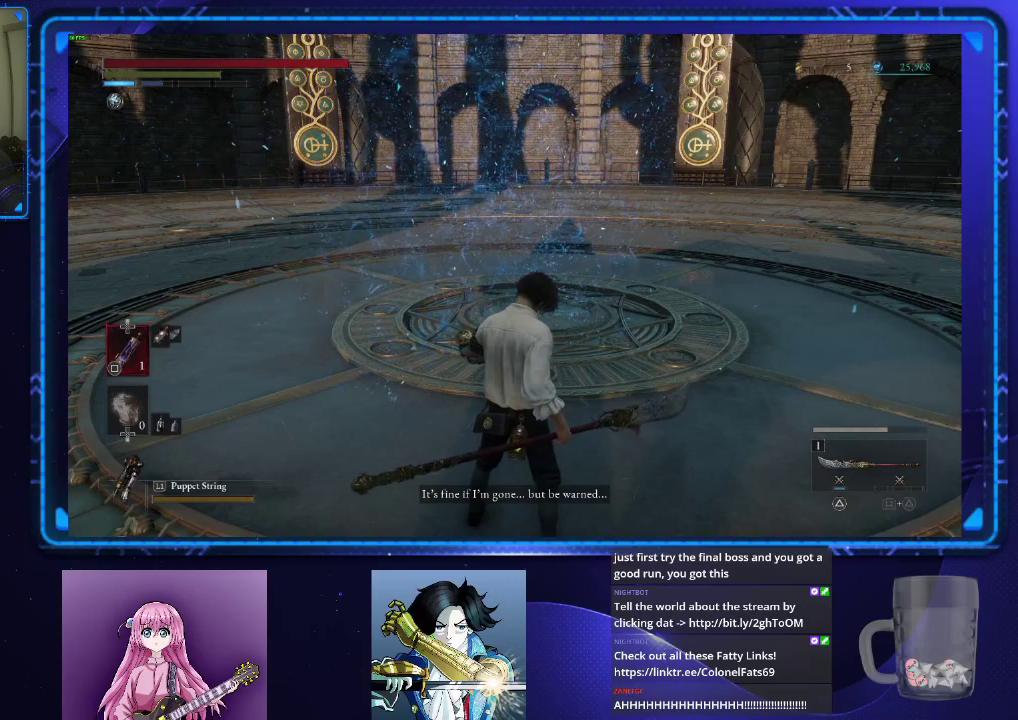
{"buttons": ["CIRCLE"], "left_stick": "up", "right_stick": "center", "events": []}
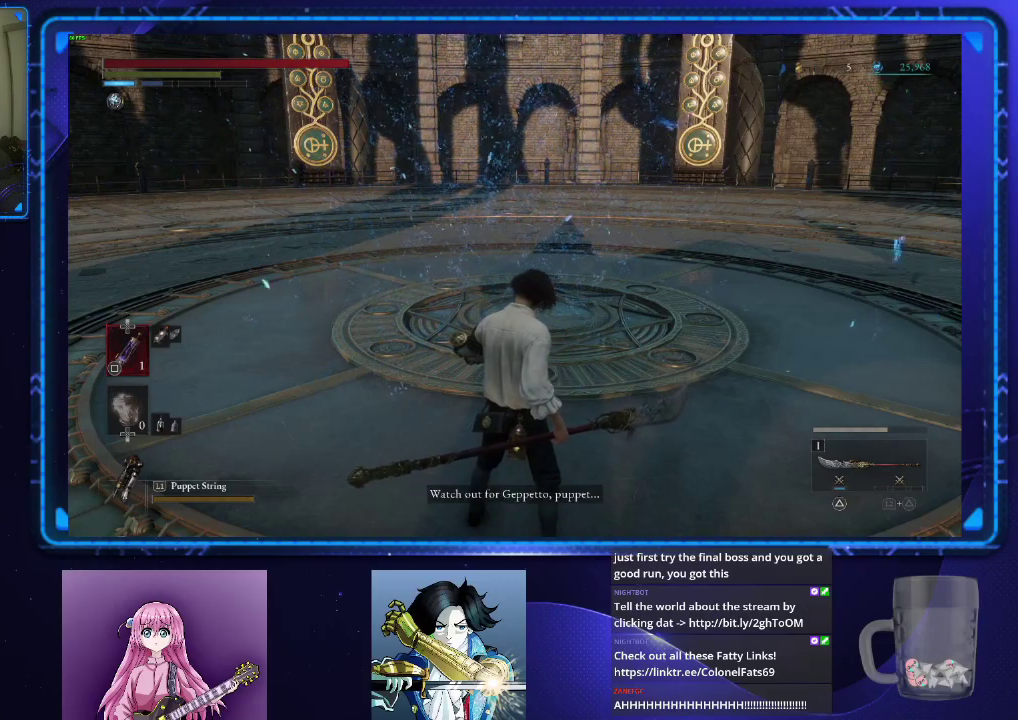
{"buttons": ["CIRCLE"], "left_stick": "up", "right_stick": "center", "events": []}
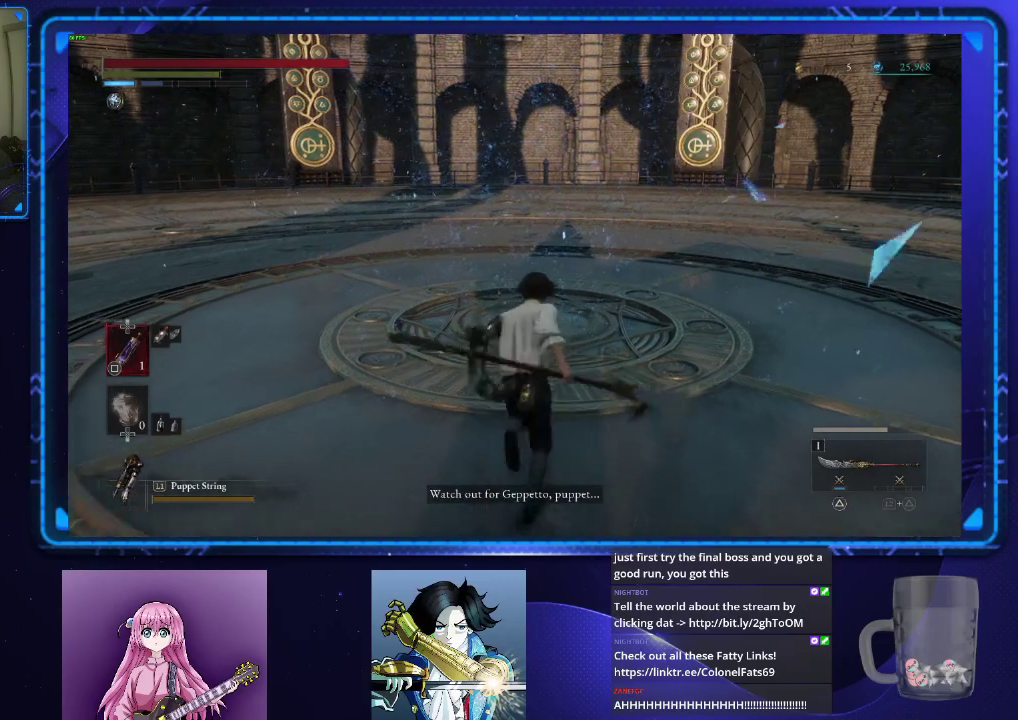
{"buttons": [], "left_stick": "up", "right_stick": "center", "events": [[367, "CIRCLE", "up"], [417, "CROSS", "down"], [484, "CROSS", "up"]]}
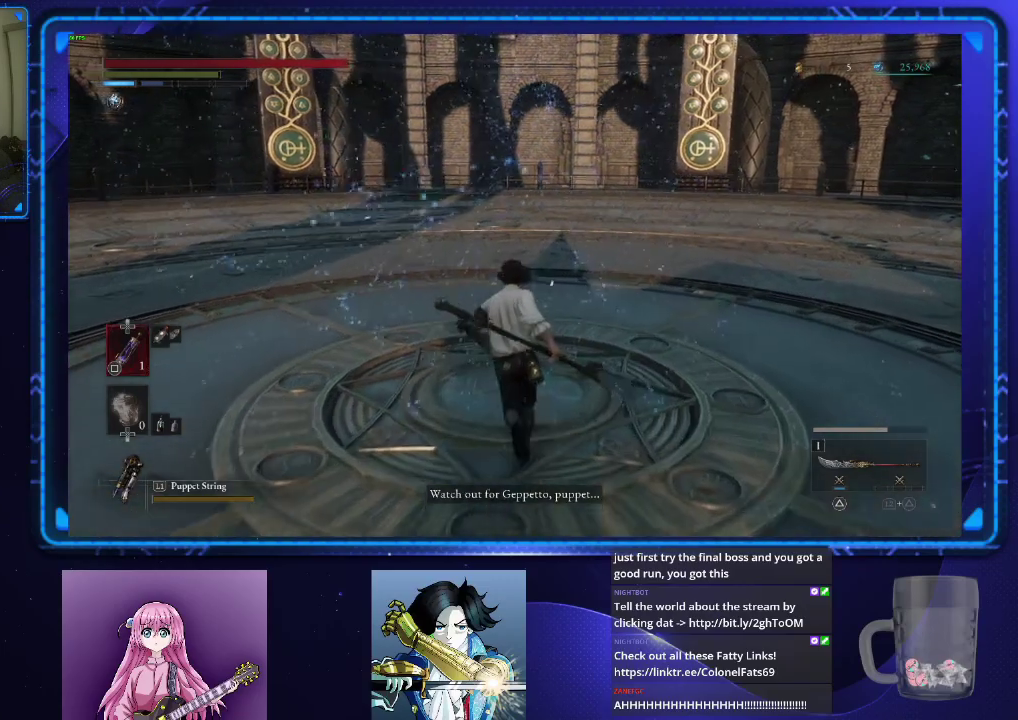
{"buttons": [], "left_stick": "center", "right_stick": "center", "events": [[67, "CROSS", "down"], [151, "CROSS", "up"], [151, "left_stick", "center"], [234, "CROSS", "down"], [284, "CROSS", "up"], [368, "CROSS", "down"], [451, "CROSS", "up"]]}
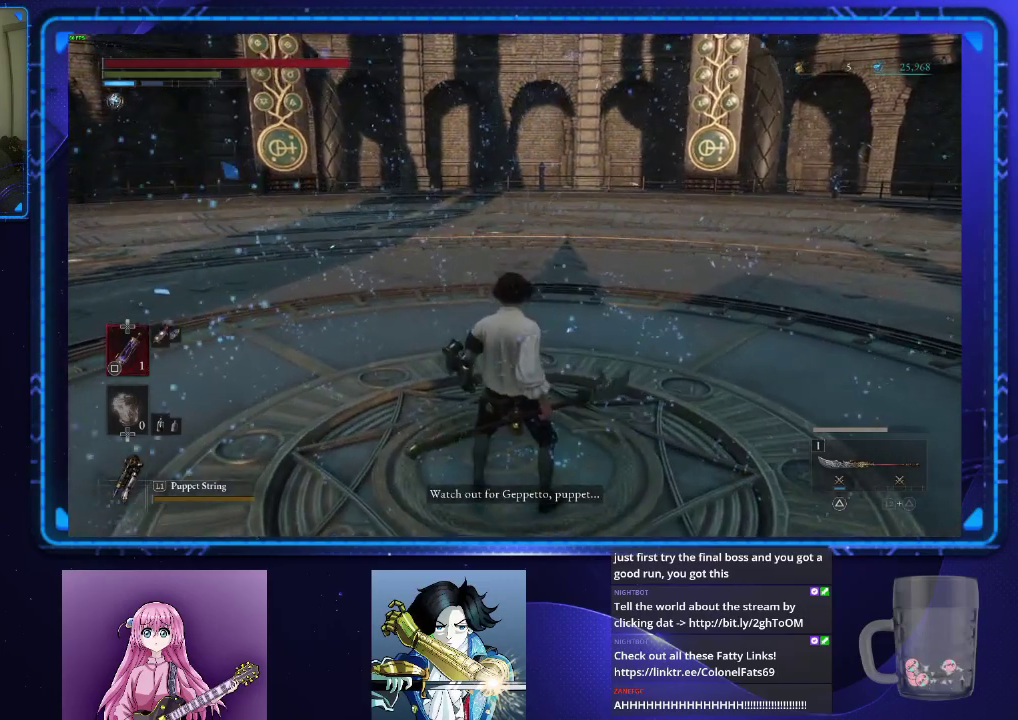
{"buttons": ["CROSS"], "left_stick": "down", "right_stick": "center", "events": [[17, "CROSS", "down"], [100, "CROSS", "up"], [117, "left_stick", "up"], [167, "CROSS", "down"], [234, "CROSS", "up"], [317, "CROSS", "down"], [350, "left_stick", "left"], [384, "CROSS", "up"], [450, "CROSS", "down"], [484, "left_stick", "down"]]}